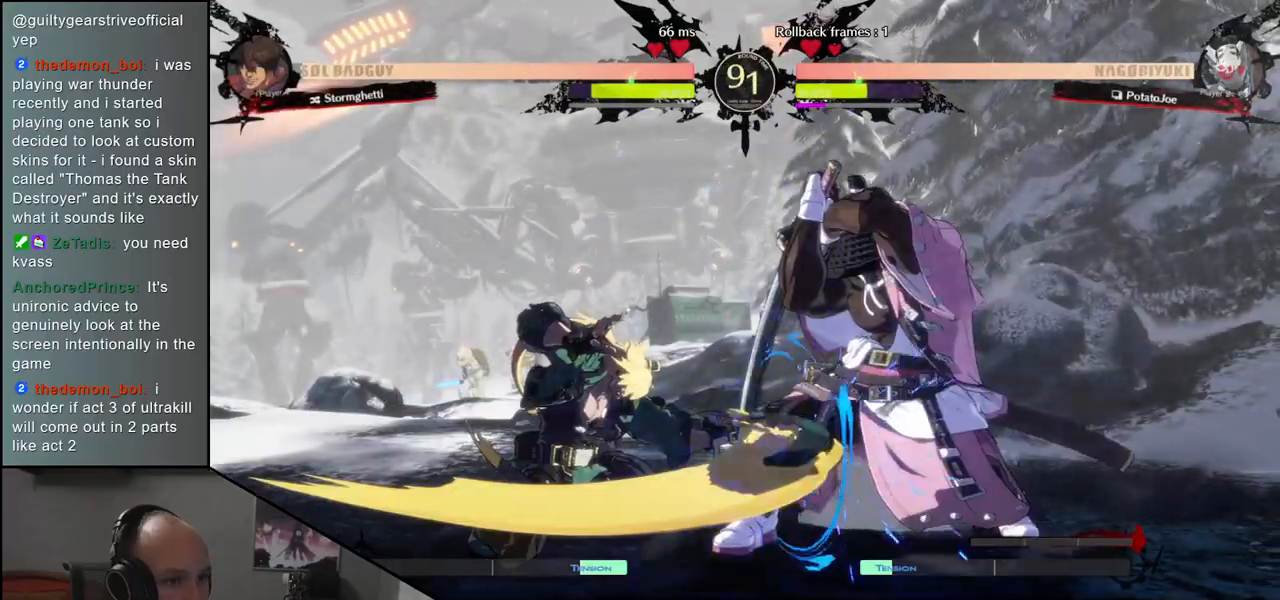
Gameplay with a controller (arcade stick); each line is a JSON object with the inputs held at the frame after it. "events" lists button and stick changes between this image and that frame as [ms after this image, input, new state], when the widget could be followed in between. Not read: L3 R3 other_buttons.
{"buttons": [], "left_stick": "right", "events": []}
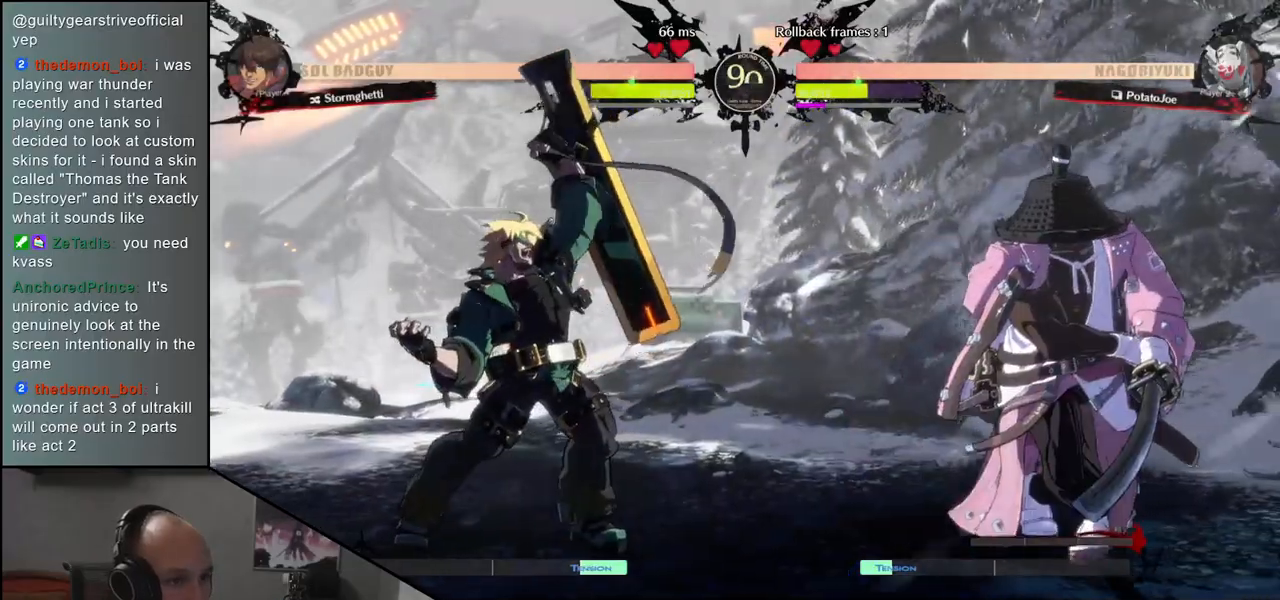
{"buttons": ["R1"], "left_stick": "center", "events": [[100, "R1", "down"], [167, "left_stick", "center"], [183, "R1", "up"], [300, "R1", "down"], [350, "R1", "up"], [433, "R1", "down"]]}
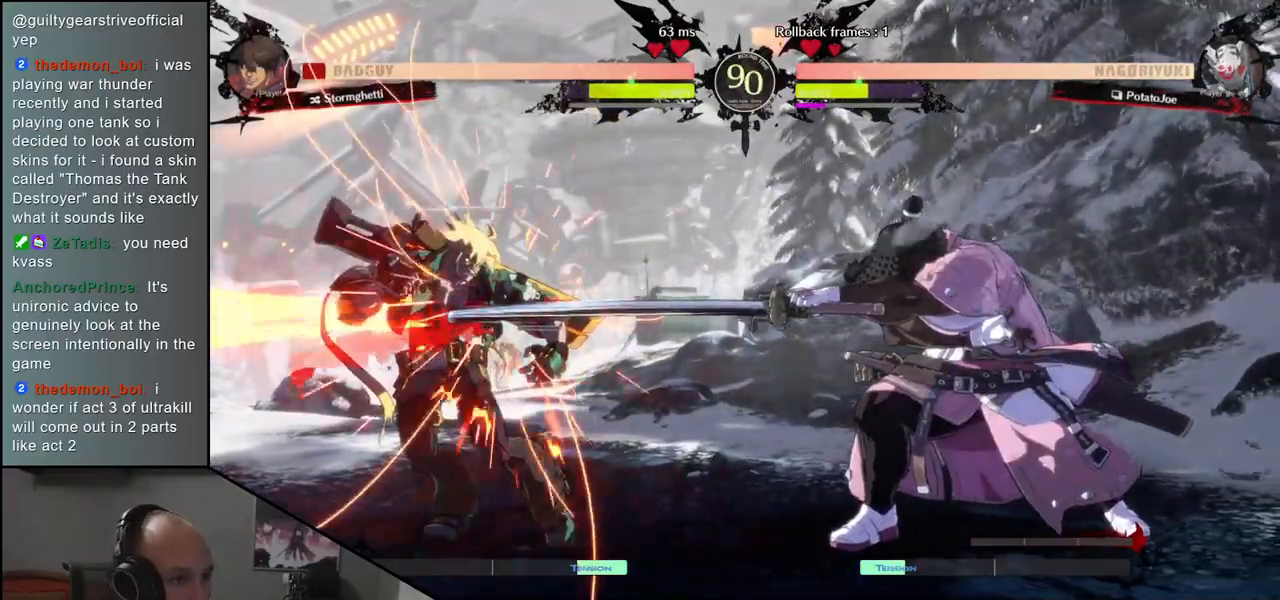
{"buttons": ["L1"], "left_stick": "right", "events": [[17, "R1", "up"], [133, "R1", "down"], [217, "R1", "up"], [300, "left_stick", "left"], [467, "left_stick", "right"], [500, "L1", "down"]]}
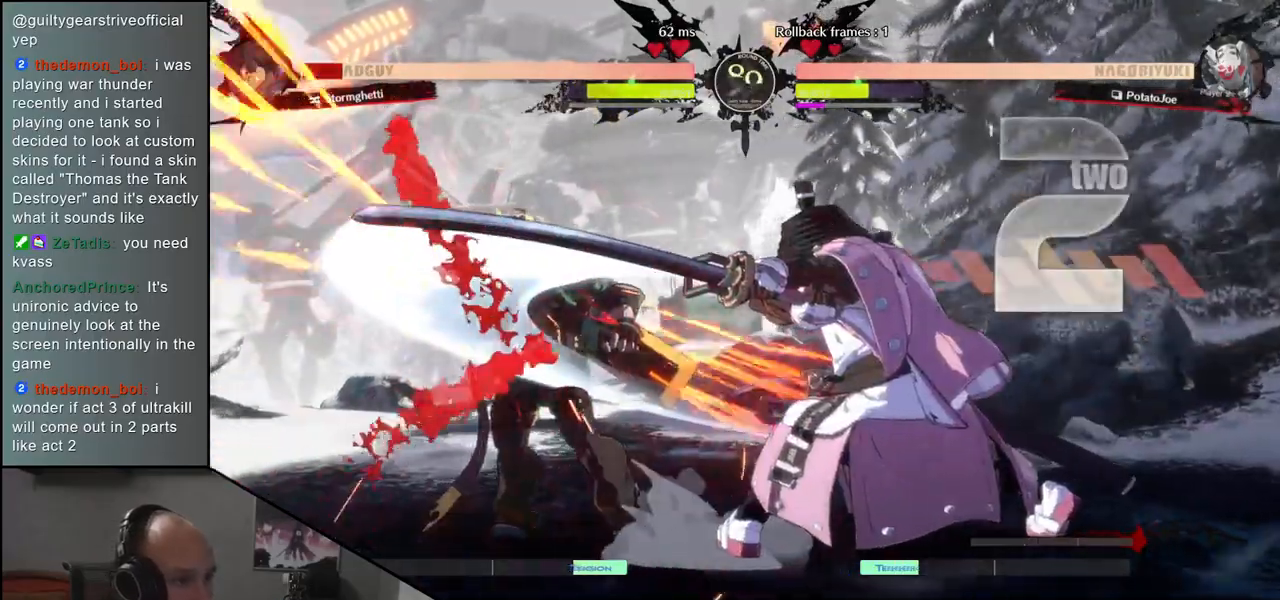
{"buttons": [], "left_stick": "down", "events": [[83, "left_stick", "left"], [100, "L1", "up"], [217, "L1", "down"], [217, "left_stick", "down"], [333, "left_stick", "left"], [350, "L1", "up"], [450, "left_stick", "down"]]}
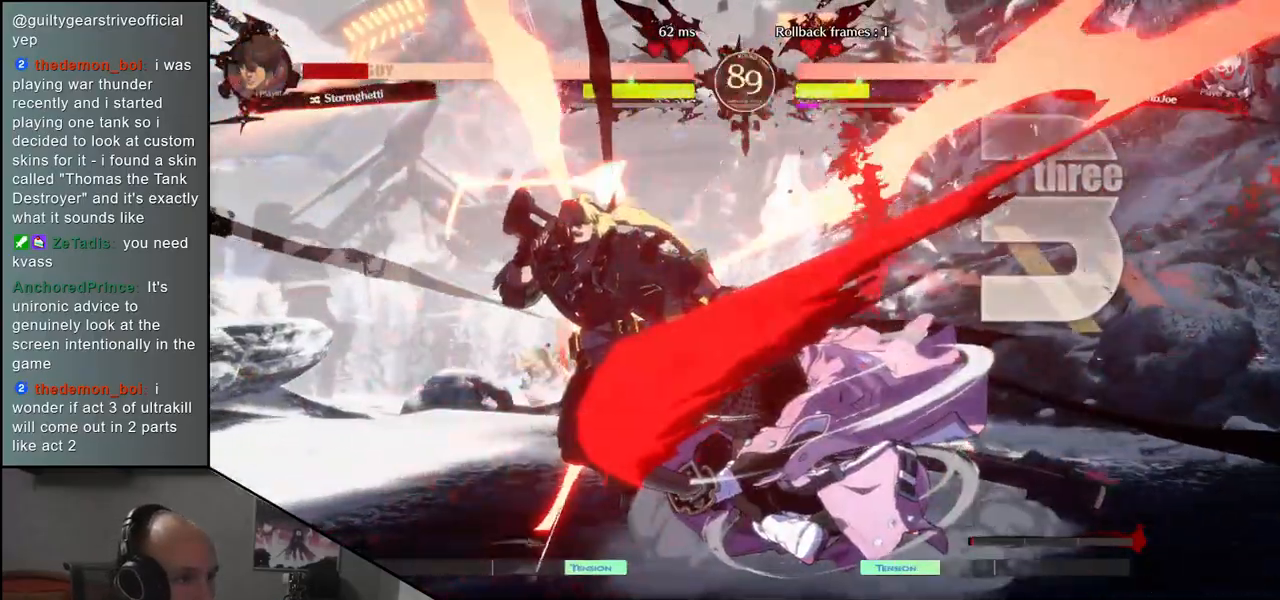
{"buttons": [], "left_stick": "center", "events": [[17, "L1", "down"], [100, "left_stick", "left"], [133, "L1", "up"], [183, "left_stick", "center"], [233, "left_stick", "right"], [350, "left_stick", "left"], [383, "CROSS", "down"], [467, "CROSS", "up"], [467, "left_stick", "center"]]}
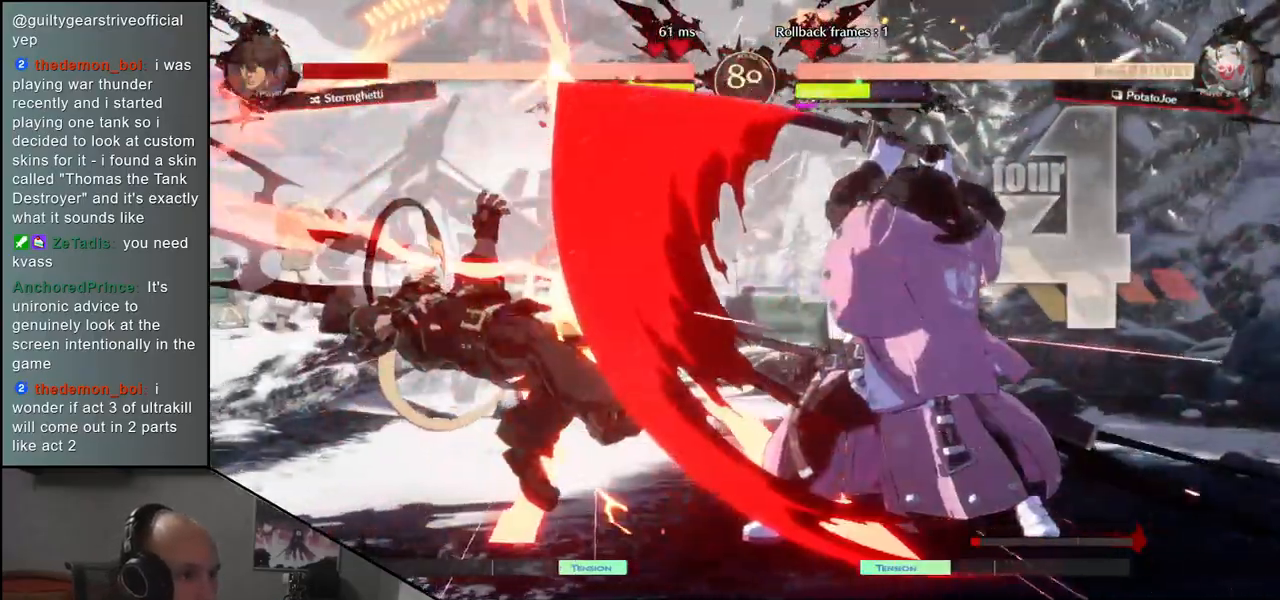
{"buttons": ["R1"], "left_stick": "center", "events": [[300, "R1", "down"], [350, "R1", "up"], [467, "R1", "down"]]}
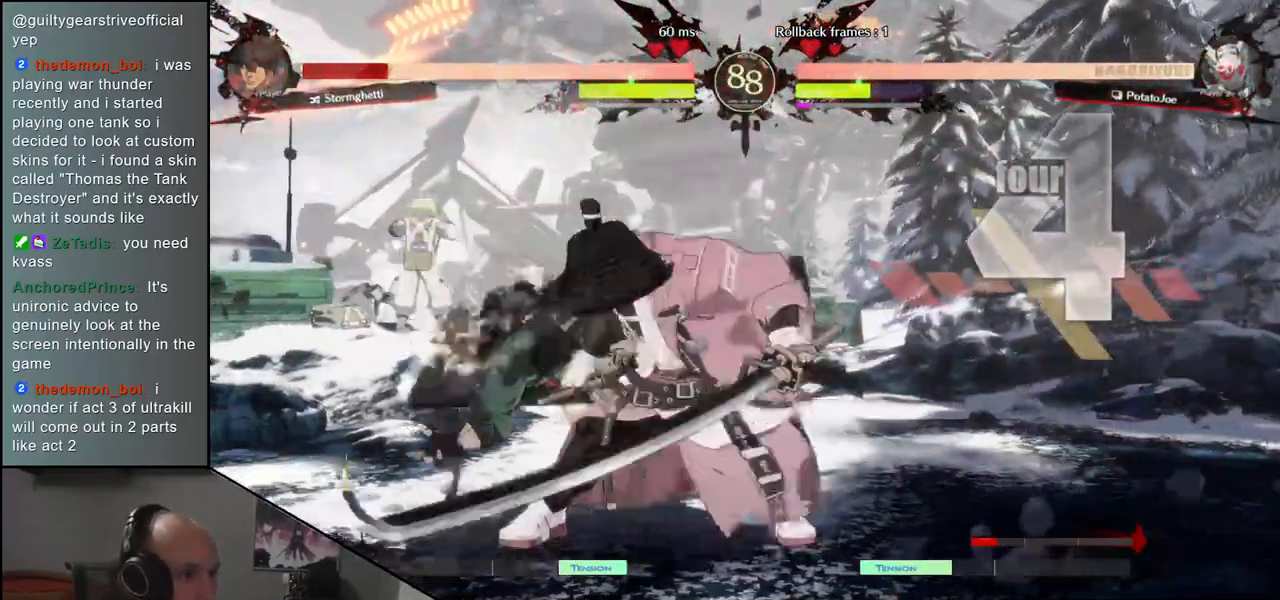
{"buttons": [], "left_stick": "center", "events": [[50, "R1", "up"], [133, "R1", "down"], [217, "R1", "up"]]}
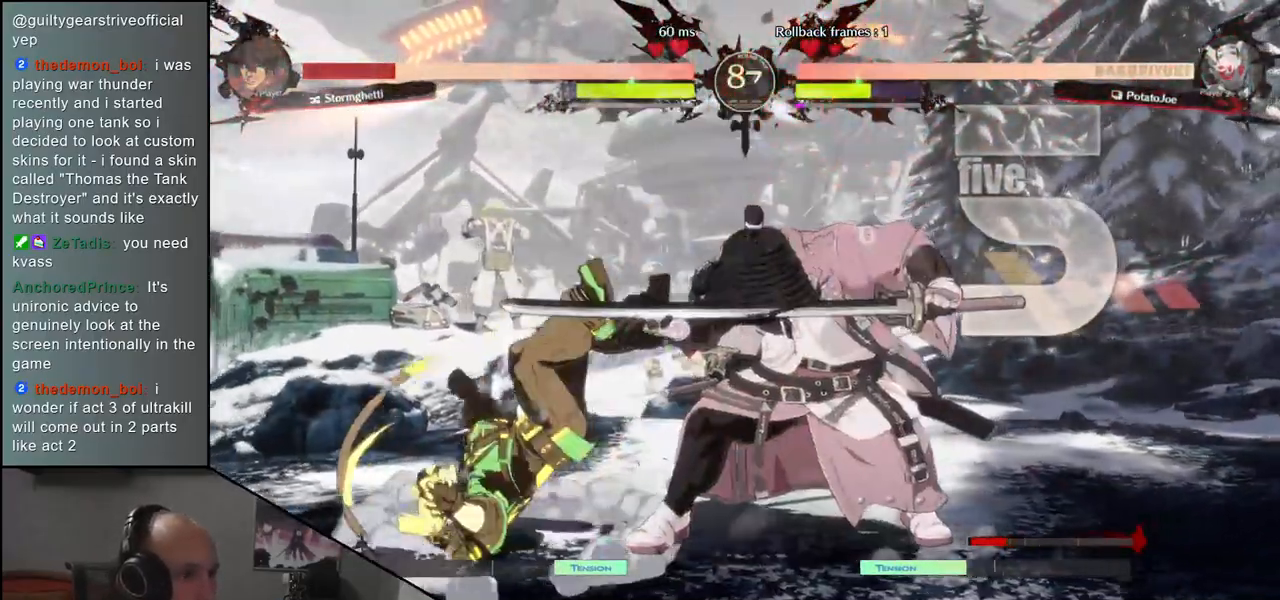
{"buttons": ["CIRCLE"], "left_stick": "right", "events": [[200, "left_stick", "right"], [467, "CIRCLE", "down"]]}
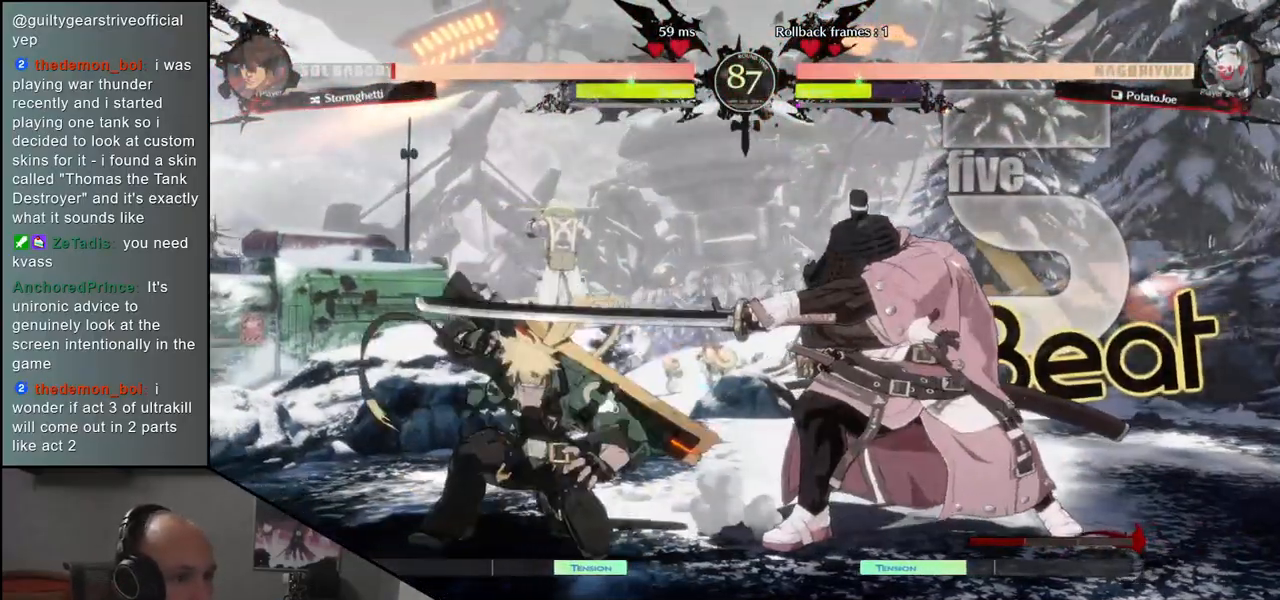
{"buttons": [], "left_stick": "down-right", "events": [[50, "CIRCLE", "up"], [167, "CIRCLE", "down"], [267, "CIRCLE", "up"], [467, "left_stick", "down-right"]]}
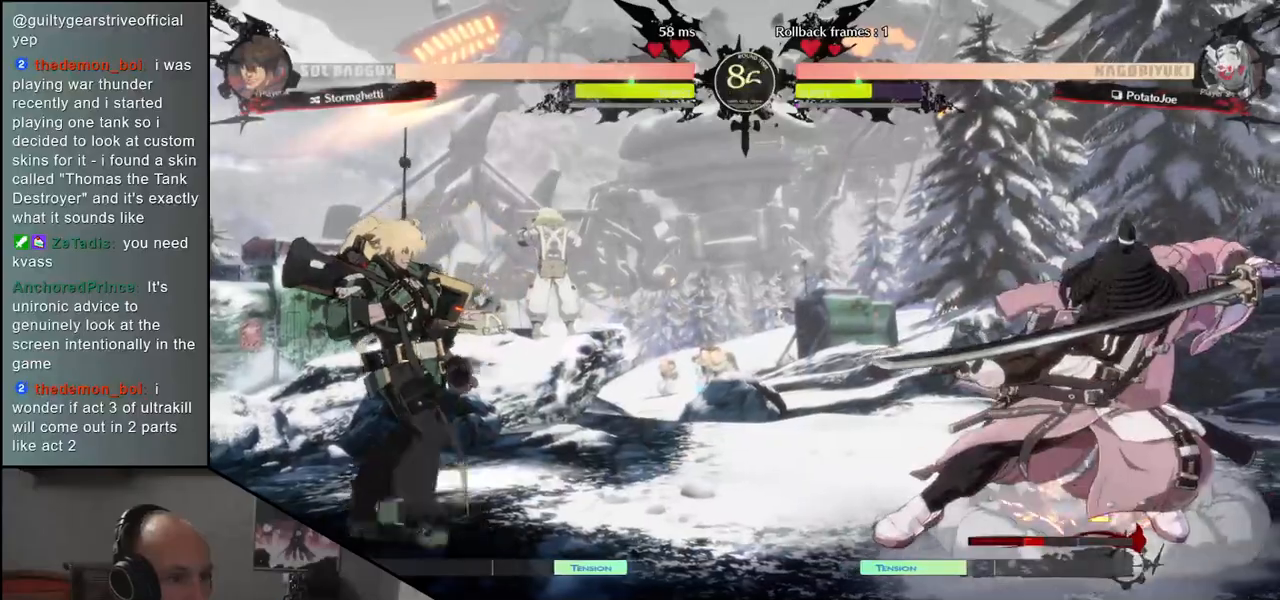
{"buttons": [], "left_stick": "right", "events": [[17, "L1", "down"], [150, "L1", "up"], [433, "left_stick", "right"]]}
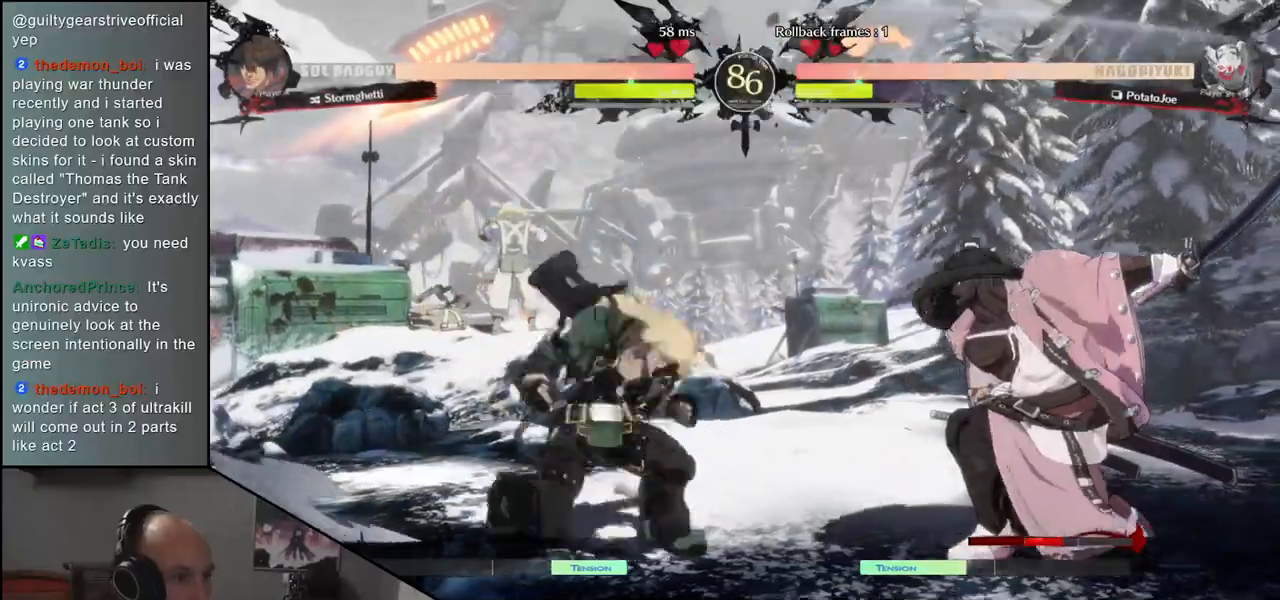
{"buttons": [], "left_stick": "right", "events": []}
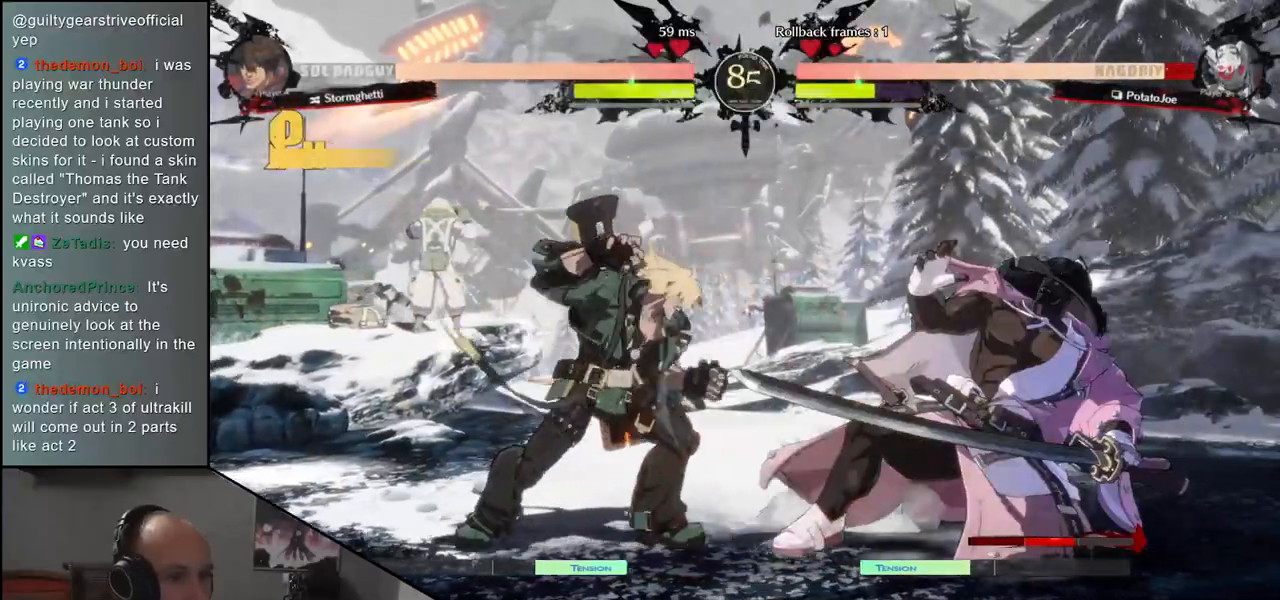
{"buttons": [], "left_stick": "right", "events": [[100, "left_stick", "down-right"], [417, "left_stick", "right"]]}
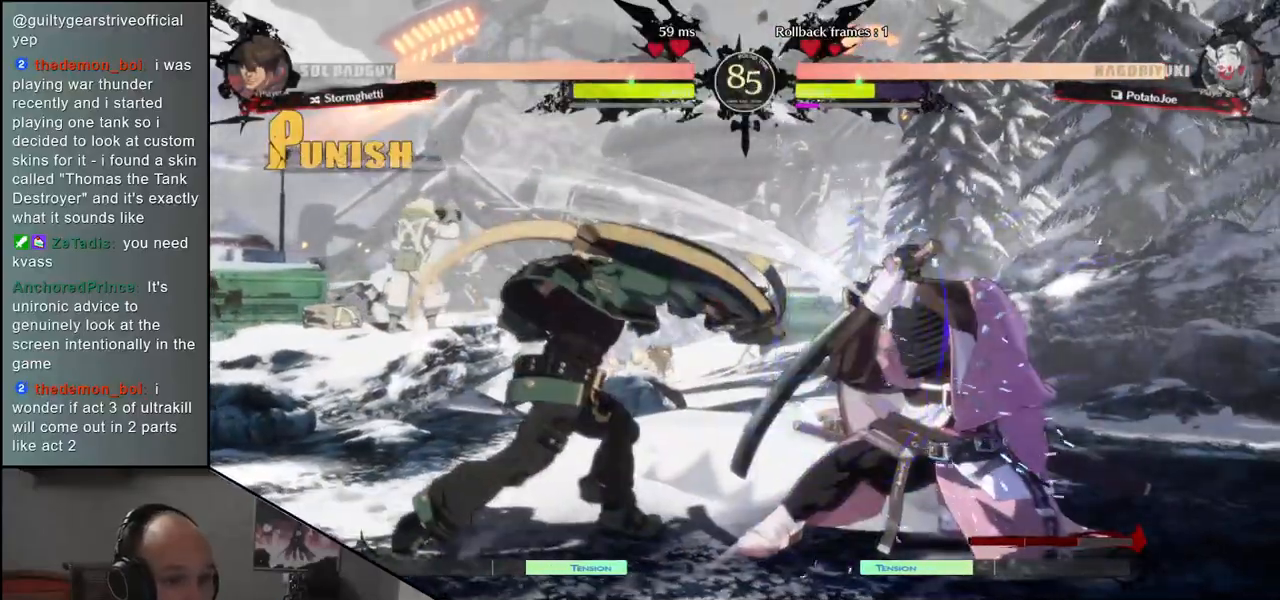
{"buttons": [], "left_stick": "right", "events": []}
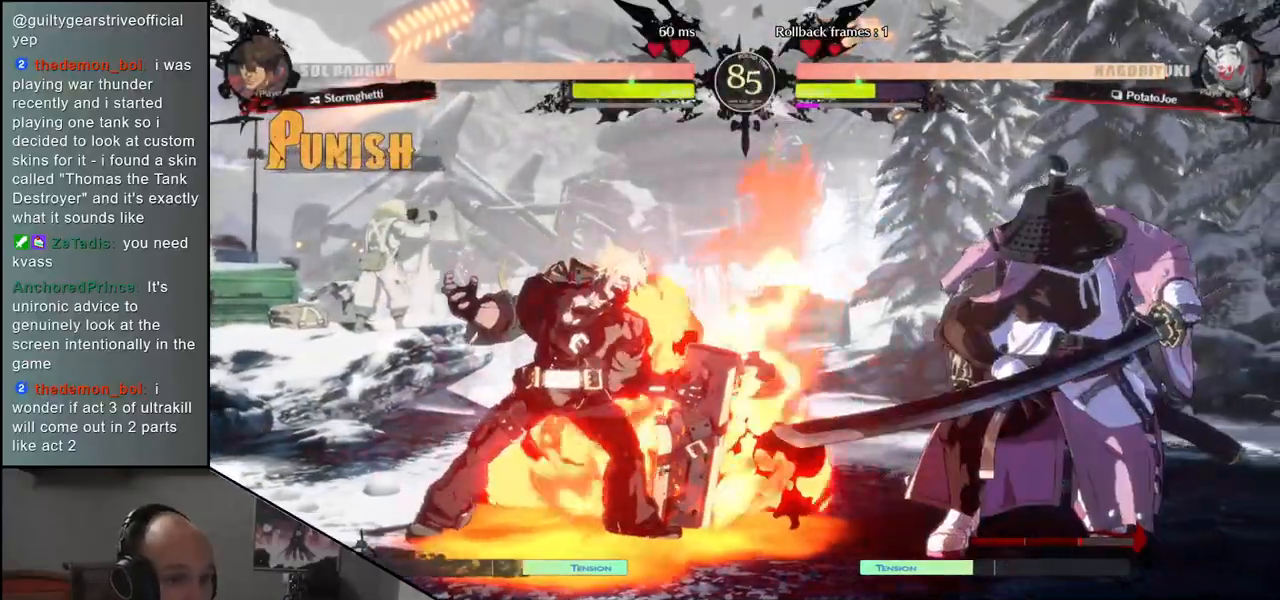
{"buttons": [], "left_stick": "center", "events": [[383, "L1", "down"], [417, "left_stick", "center"], [450, "L1", "up"]]}
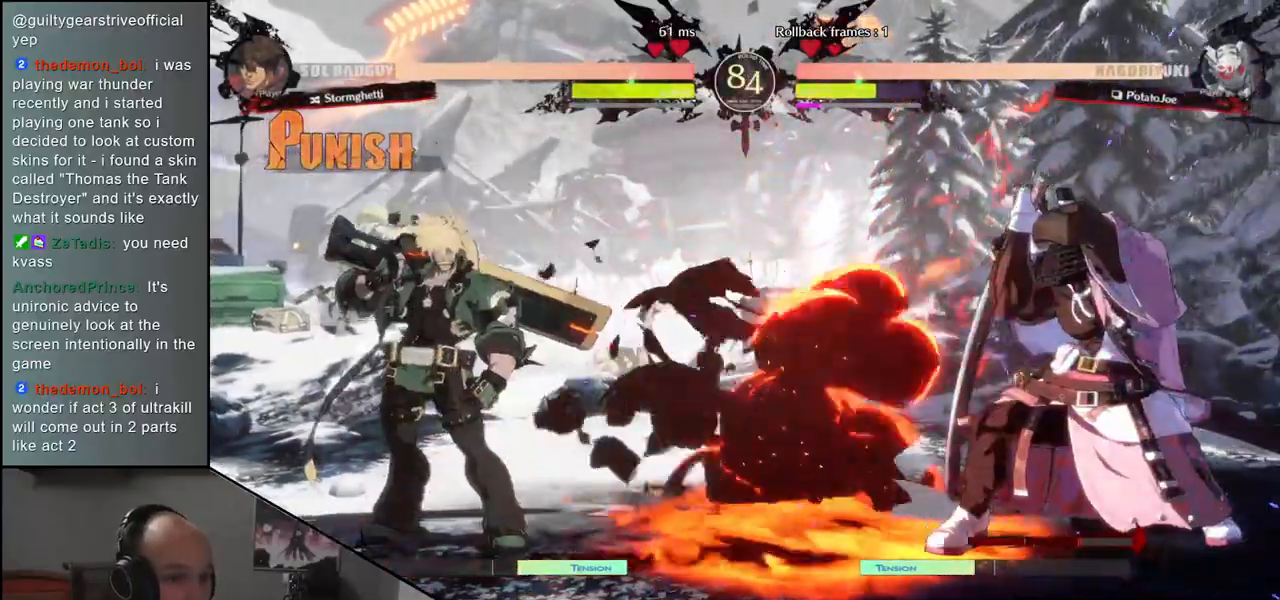
{"buttons": [], "left_stick": "center", "events": [[50, "L1", "down"], [100, "L1", "up"], [183, "L1", "down"], [250, "L1", "up"], [333, "L1", "down"], [417, "L1", "up"]]}
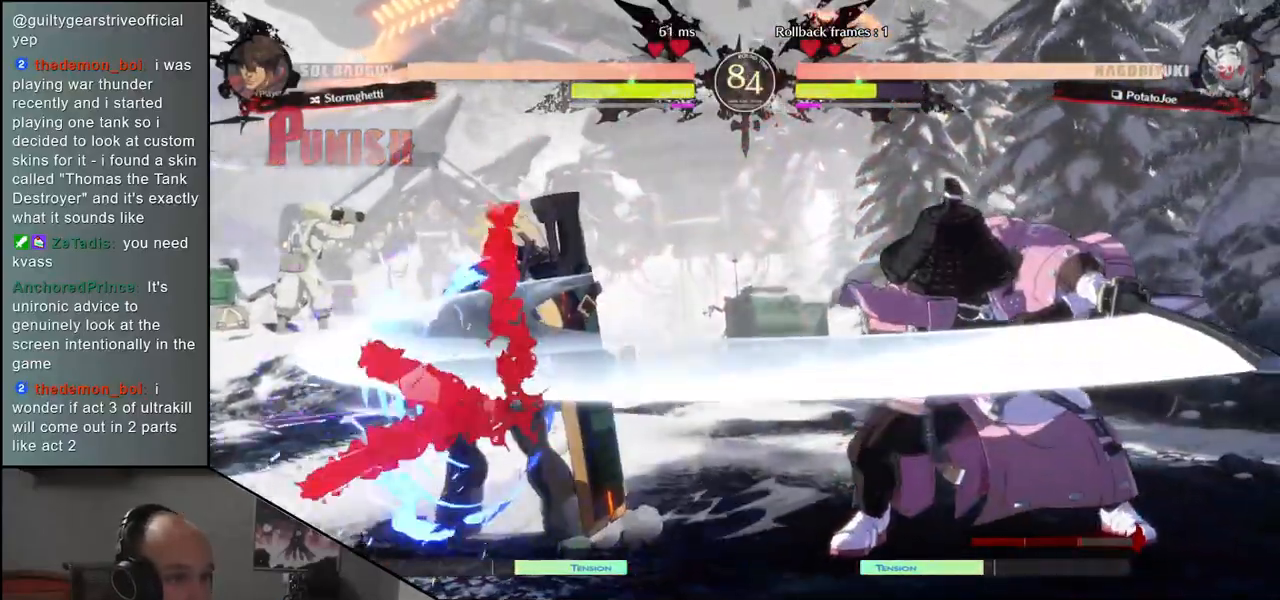
{"buttons": [], "left_stick": "right", "events": [[383, "left_stick", "right"]]}
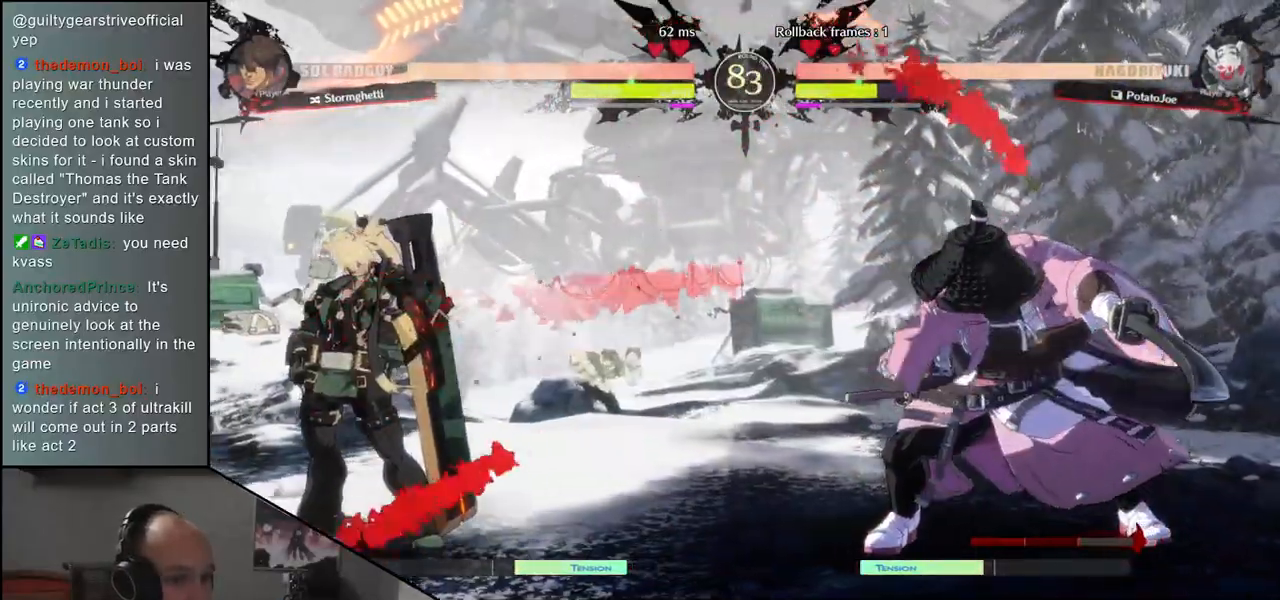
{"buttons": ["L1"], "left_stick": "center", "events": [[167, "left_stick", "center"], [250, "L1", "down"], [333, "L1", "up"], [433, "L1", "down"]]}
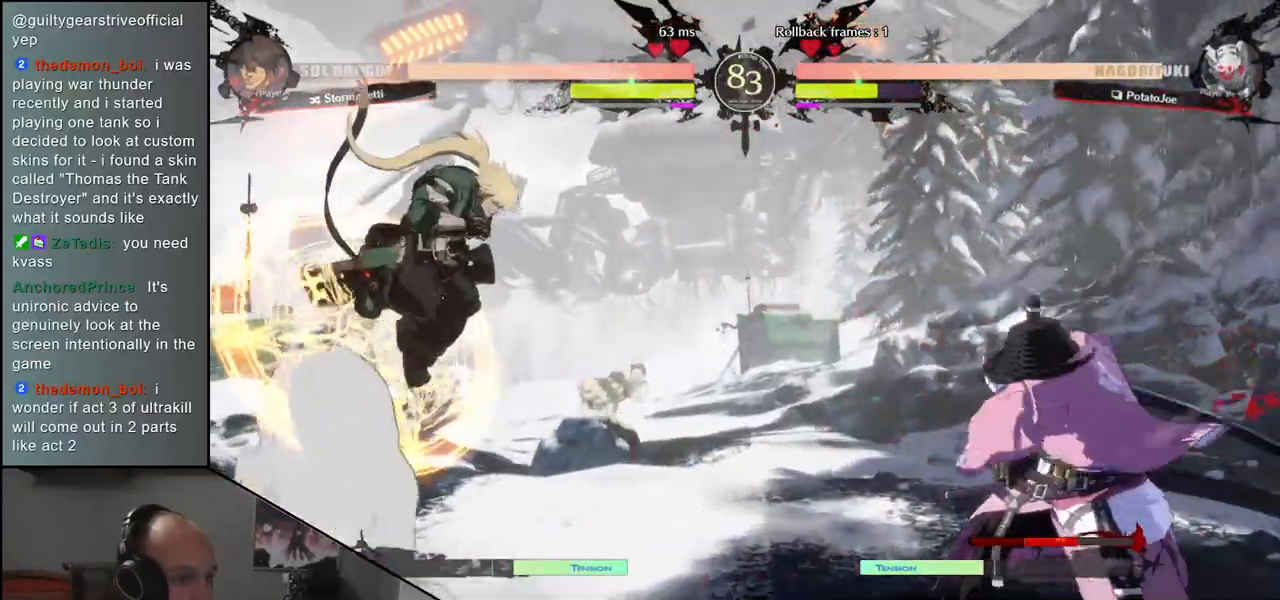
{"buttons": [], "left_stick": "right", "events": [[17, "L1", "up"], [100, "left_stick", "right"]]}
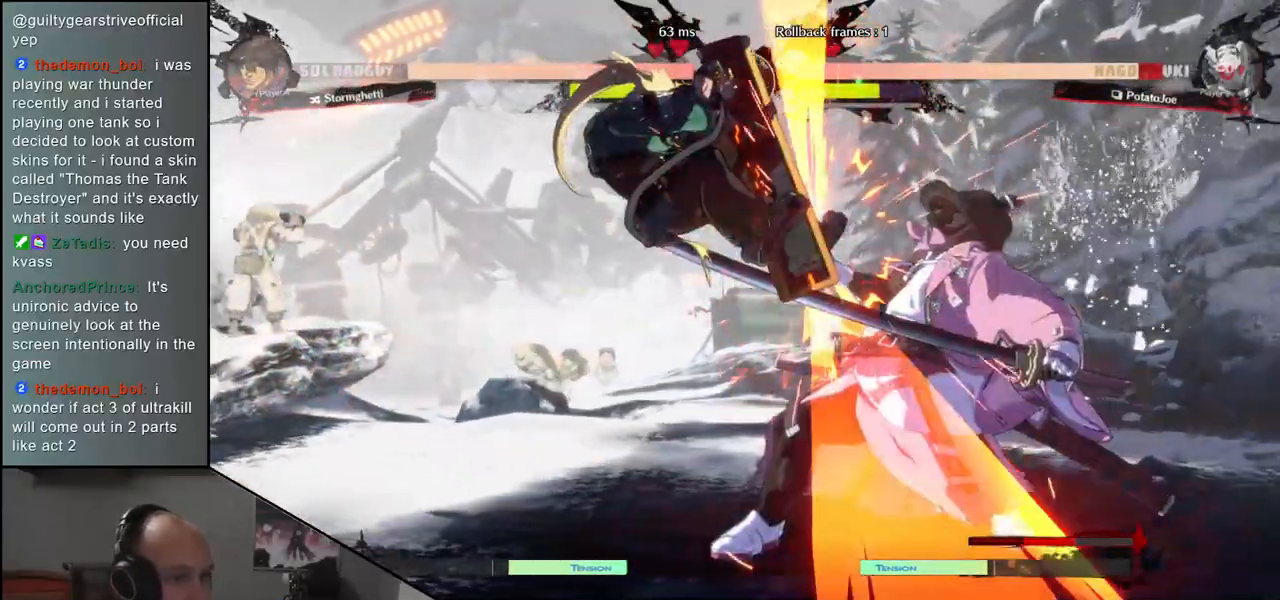
{"buttons": [], "left_stick": "down-right", "events": [[300, "left_stick", "down-right"]]}
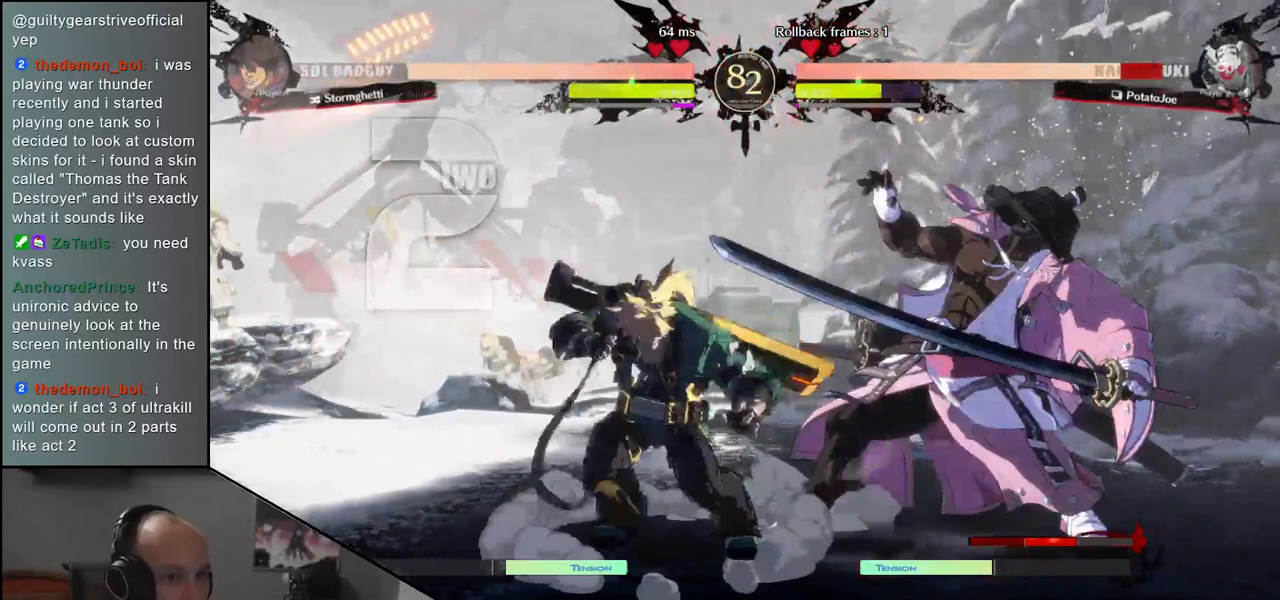
{"buttons": [], "left_stick": "down-right", "events": []}
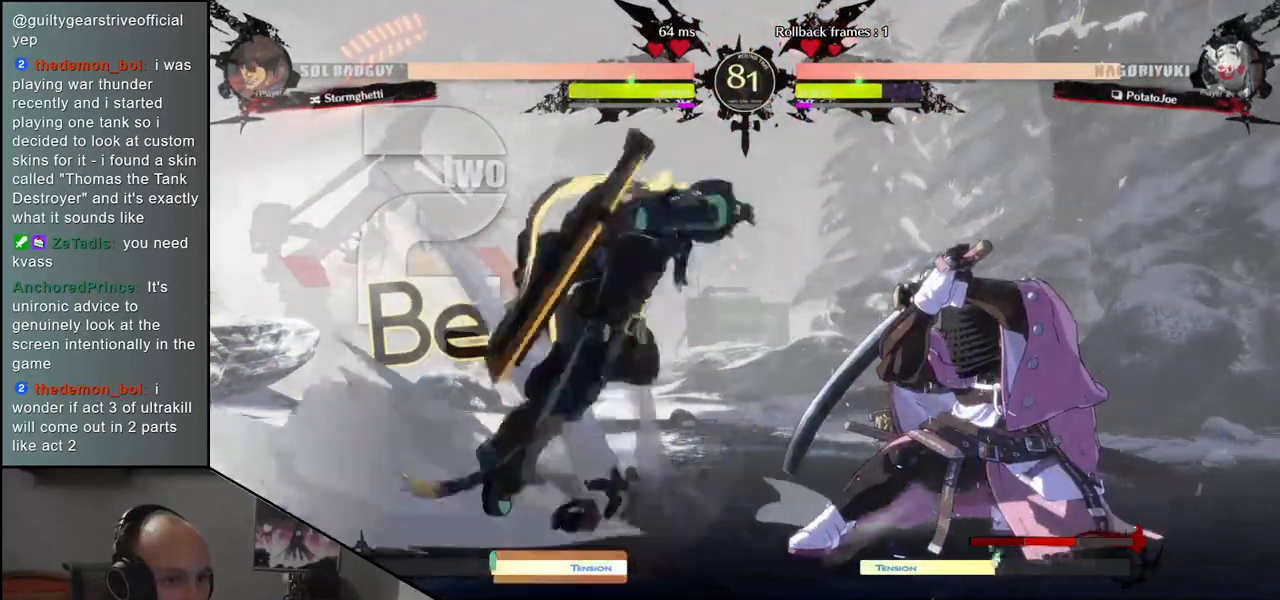
{"buttons": [], "left_stick": "right", "events": [[133, "left_stick", "right"]]}
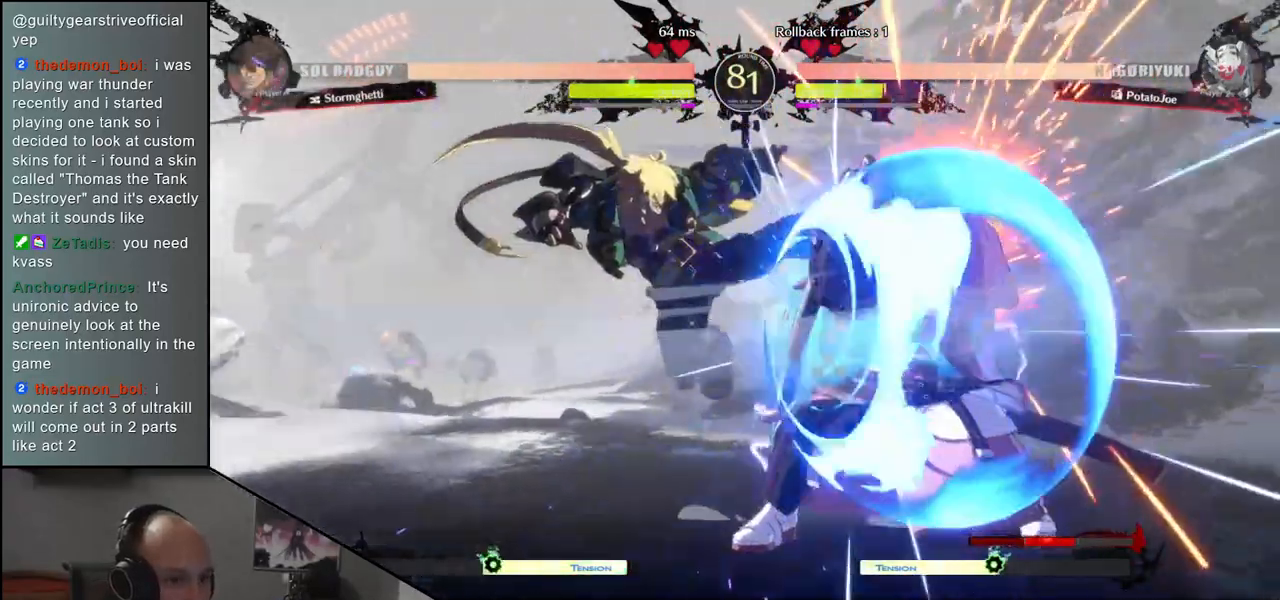
{"buttons": [], "left_stick": "right", "events": []}
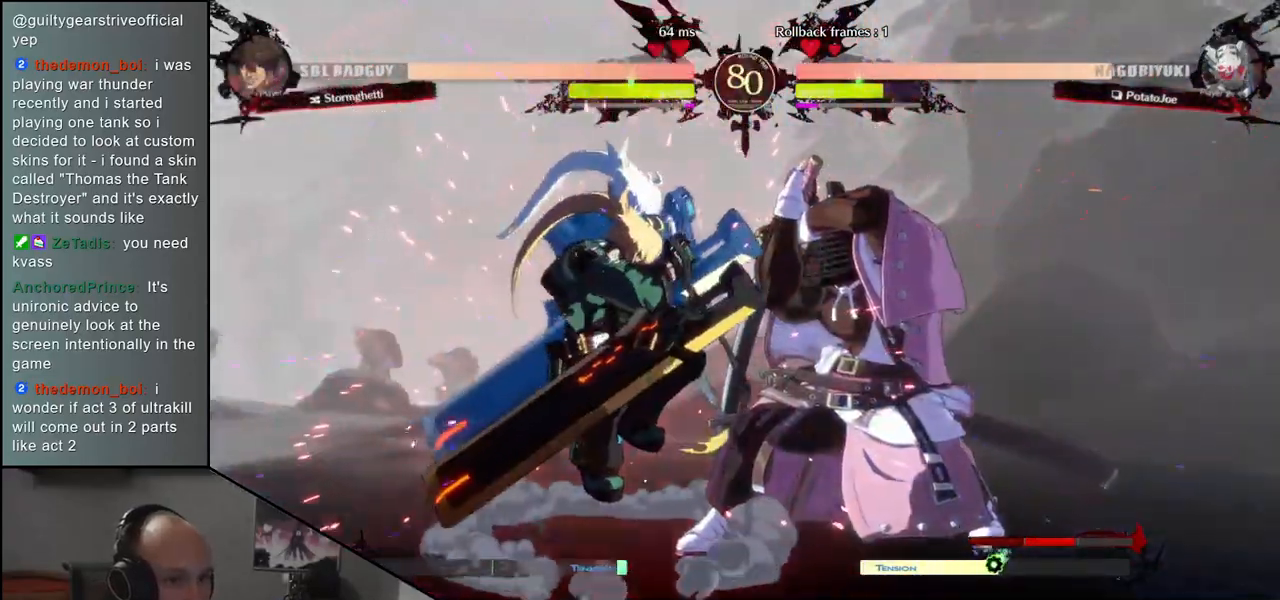
{"buttons": [], "left_stick": "right", "events": [[100, "left_stick", "down-right"], [267, "left_stick", "right"]]}
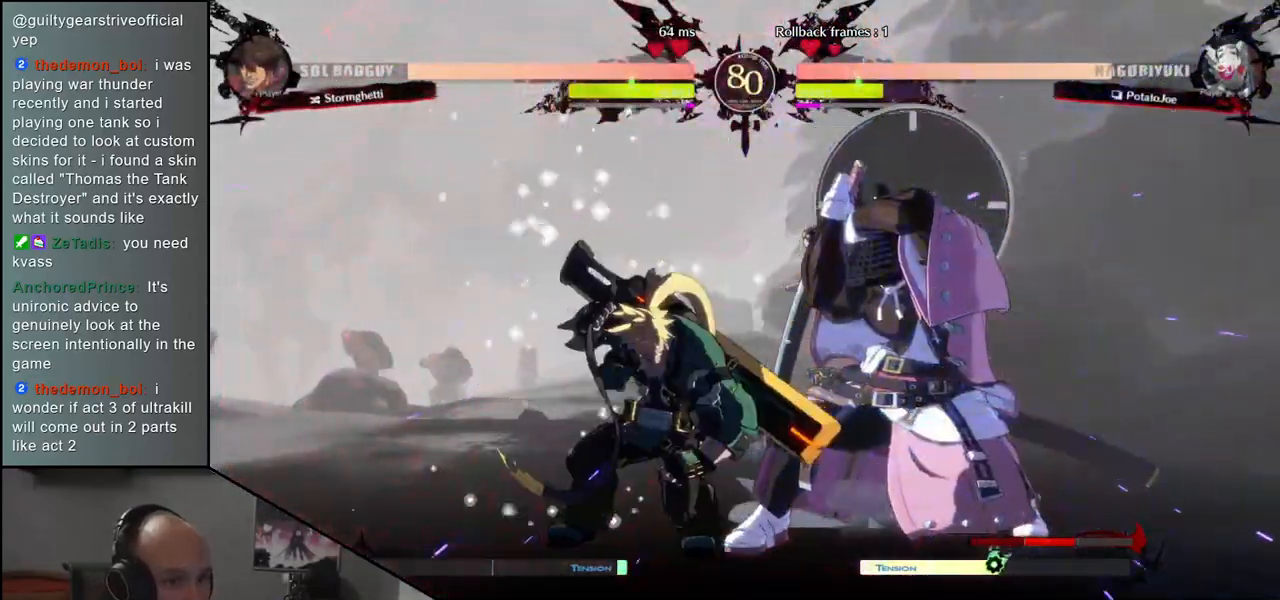
{"buttons": [], "left_stick": "right", "events": [[100, "left_stick", "down-right"], [333, "left_stick", "right"]]}
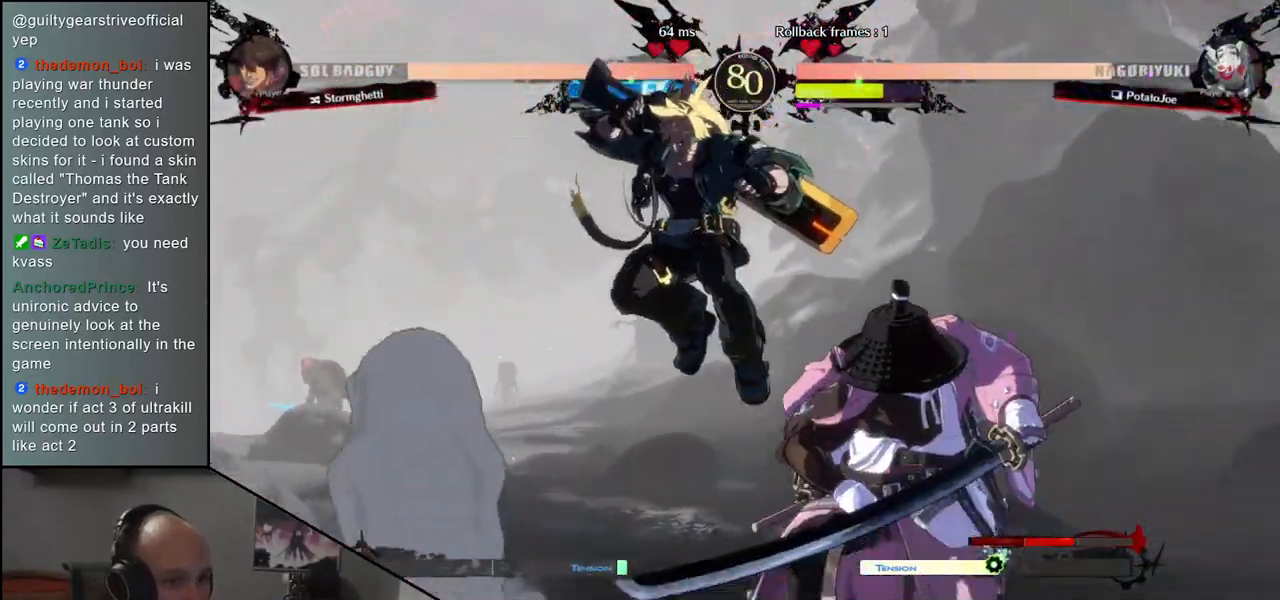
{"buttons": [], "left_stick": "down-right", "events": [[383, "left_stick", "down-right"]]}
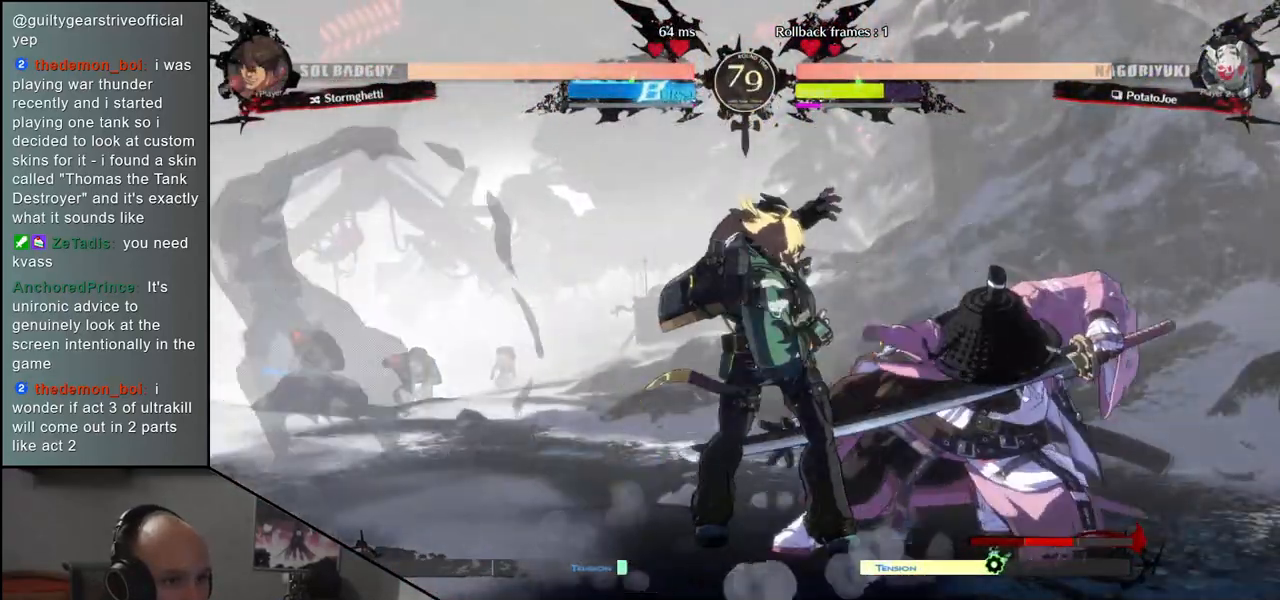
{"buttons": ["R1"], "left_stick": "down-right", "events": [[433, "R1", "down"]]}
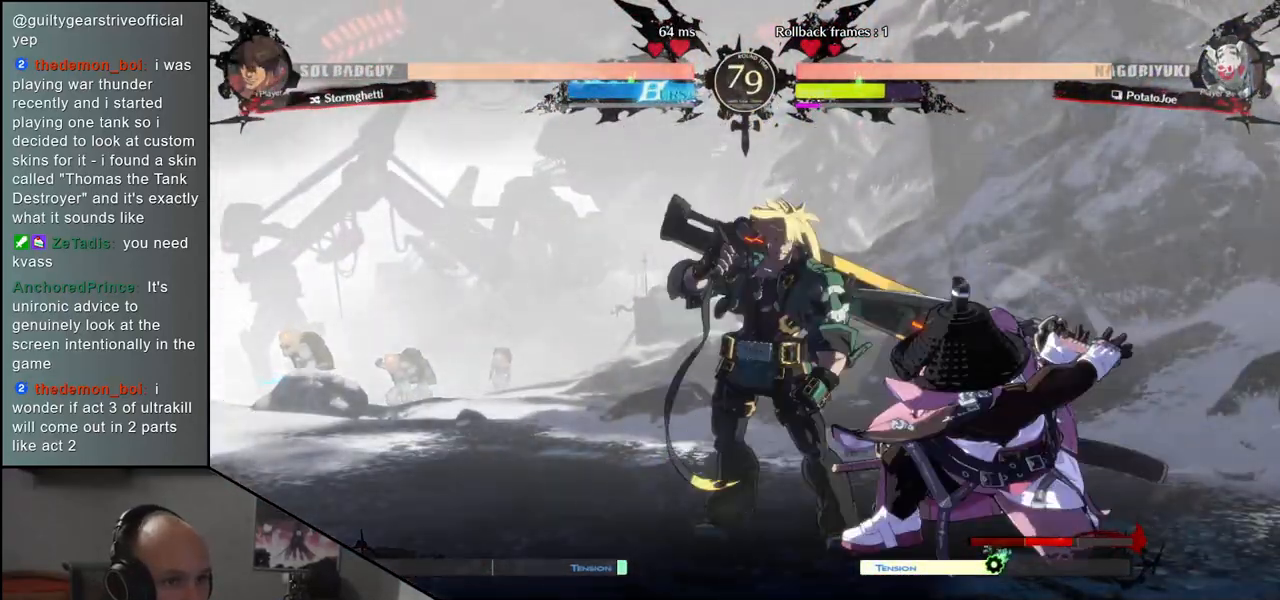
{"buttons": ["L1"], "left_stick": "center", "events": [[17, "R1", "up"], [133, "left_stick", "center"], [250, "L1", "down"], [333, "L1", "up"], [433, "L1", "down"]]}
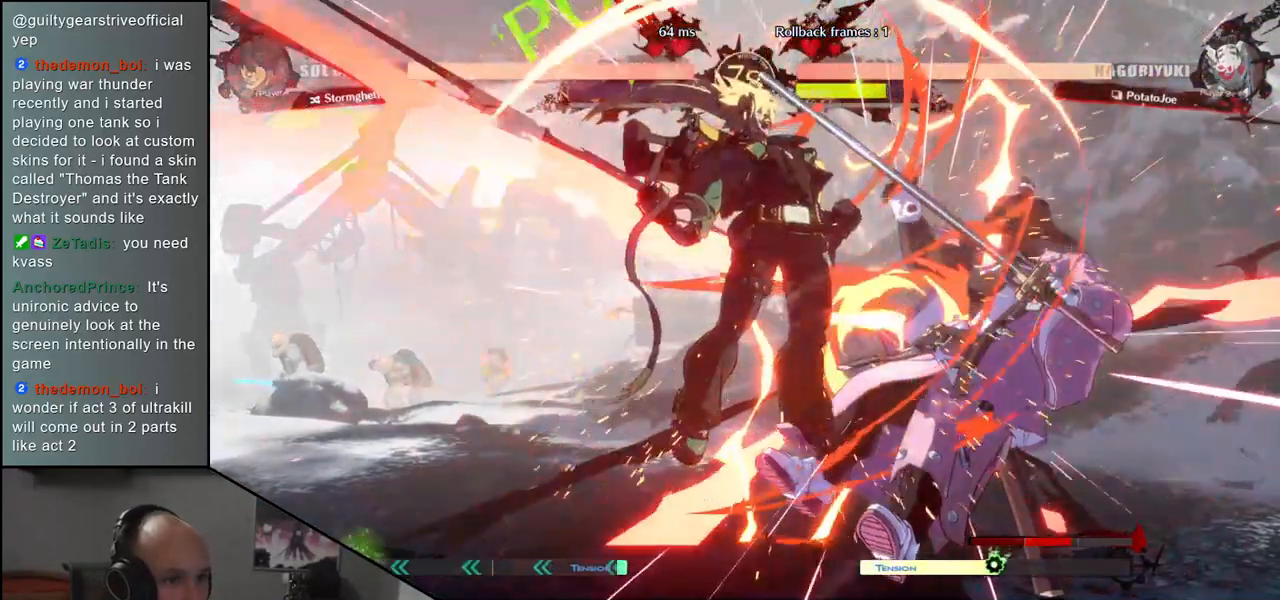
{"buttons": [], "left_stick": "right", "events": [[17, "L1", "up"], [83, "left_stick", "right"]]}
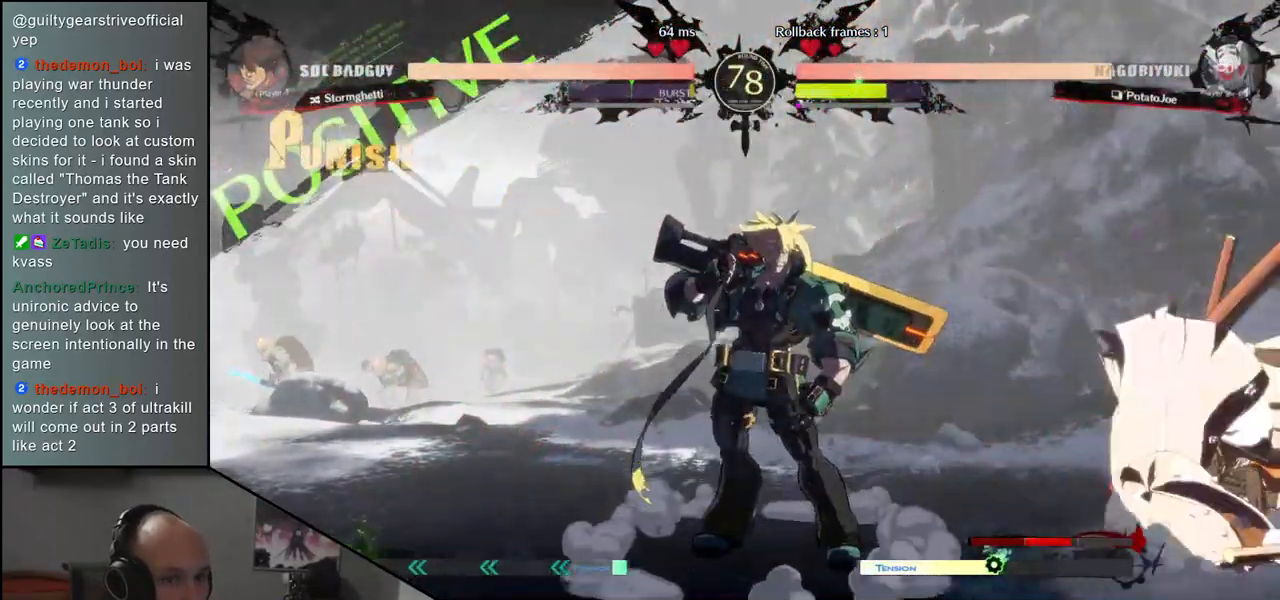
{"buttons": [], "left_stick": "up-right", "events": [[183, "left_stick", "up-right"]]}